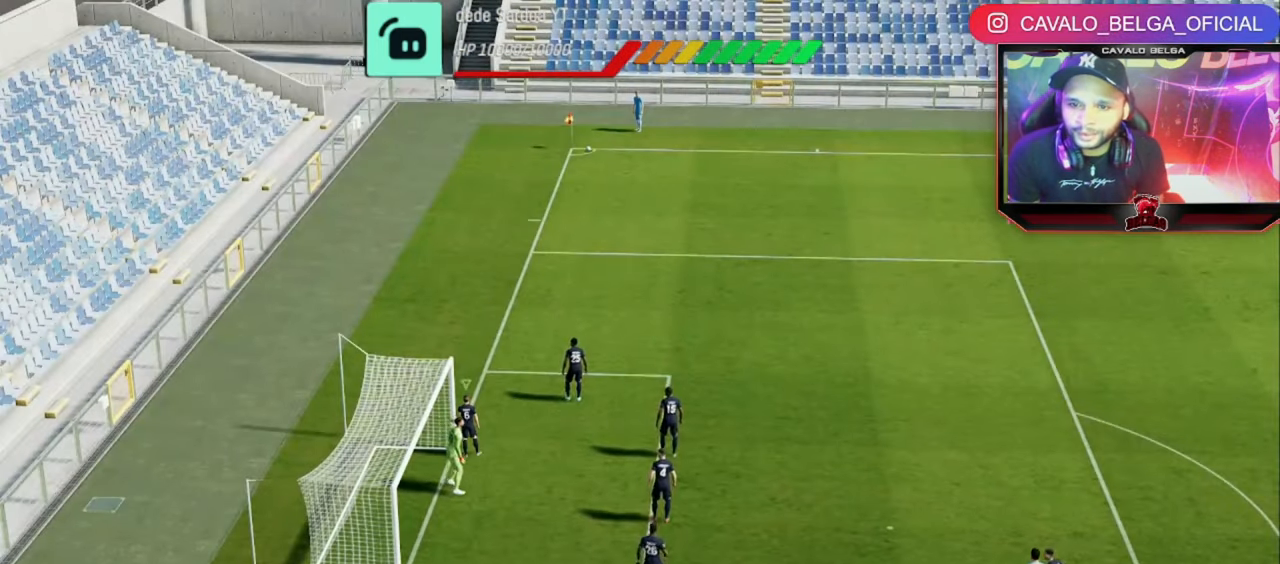
Gameplay with a controller (PlayStation layout); each line is a JSON object with the inputs held at the frame after it. "events" lists button and stick changes between this image and that frame as [ms after this image, input, new state], when the widget could be followed in between. Not read: R3.
{"buttons": [], "left_stick": "center", "right_stick": "center", "events": [[360, "right_stick", "down"], [440, "right_stick", "center"]]}
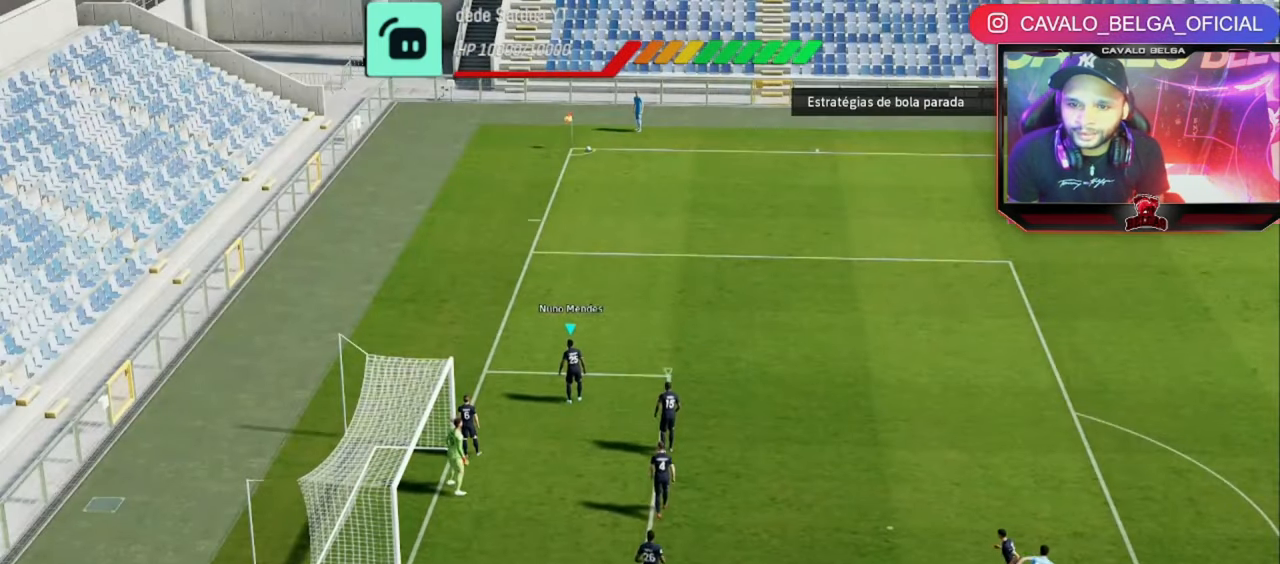
{"buttons": [], "left_stick": "center", "right_stick": "center", "events": [[360, "right_stick", "up-right"], [480, "right_stick", "center"]]}
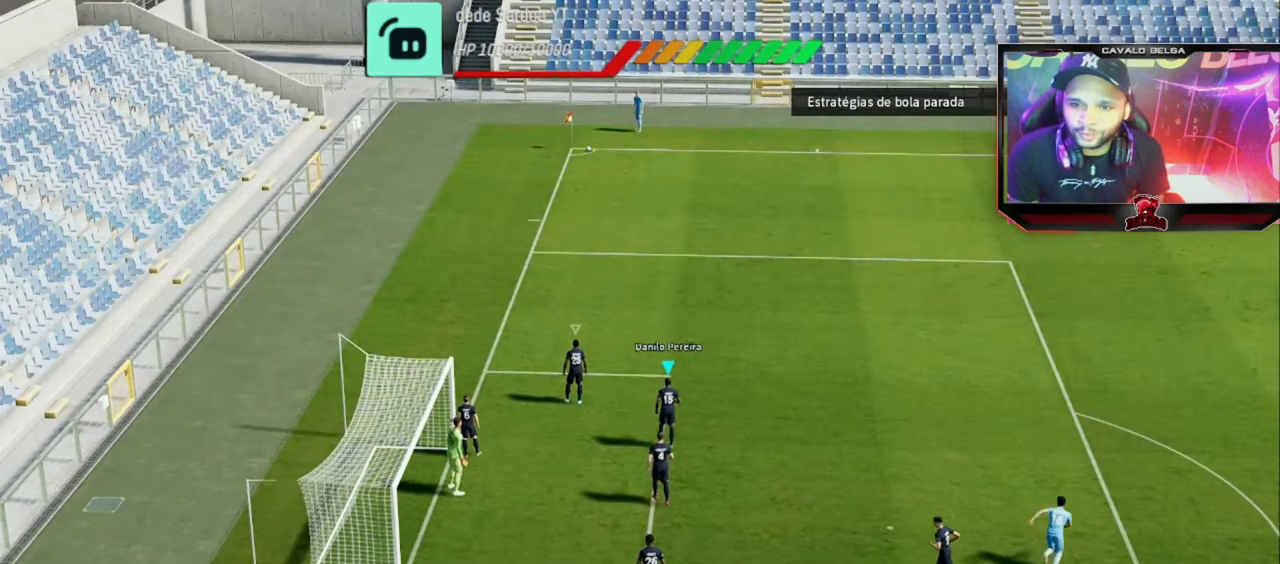
{"buttons": [], "left_stick": "center", "right_stick": "center", "events": []}
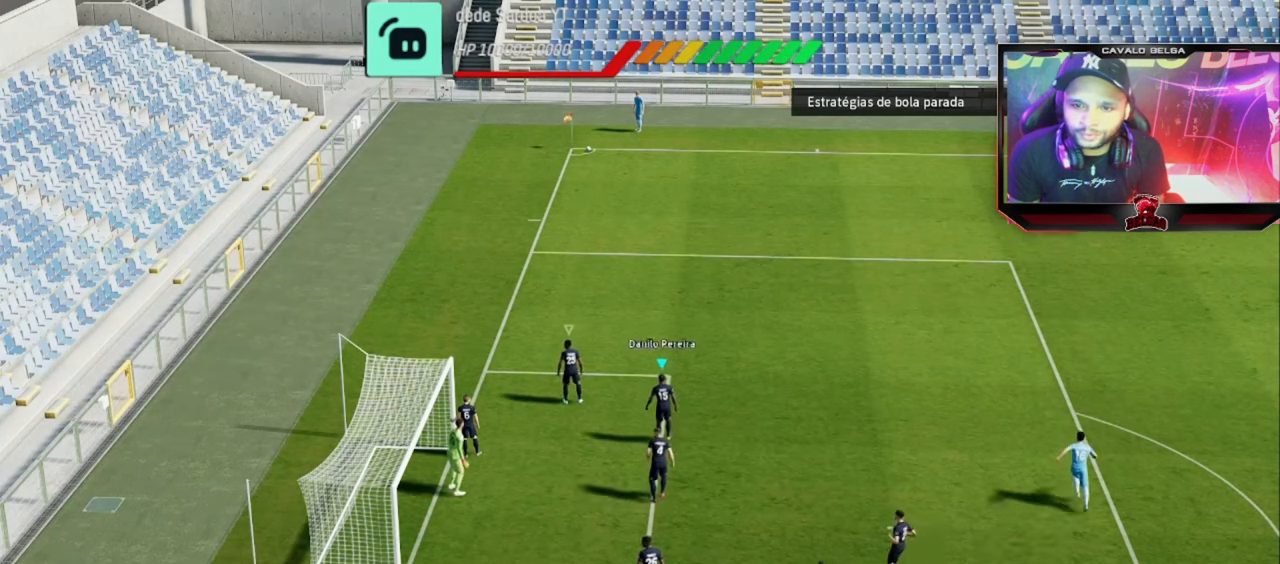
{"buttons": [], "left_stick": "center", "right_stick": "center", "events": [[200, "left_stick", "up"], [520, "left_stick", "center"]]}
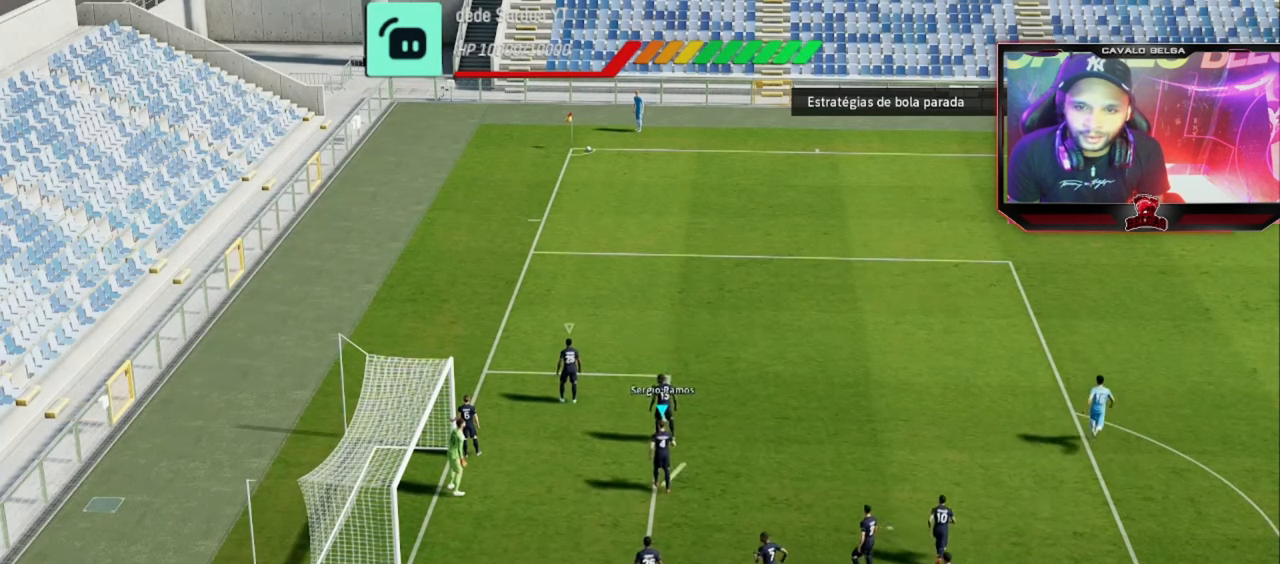
{"buttons": [], "left_stick": "center", "right_stick": "center", "events": []}
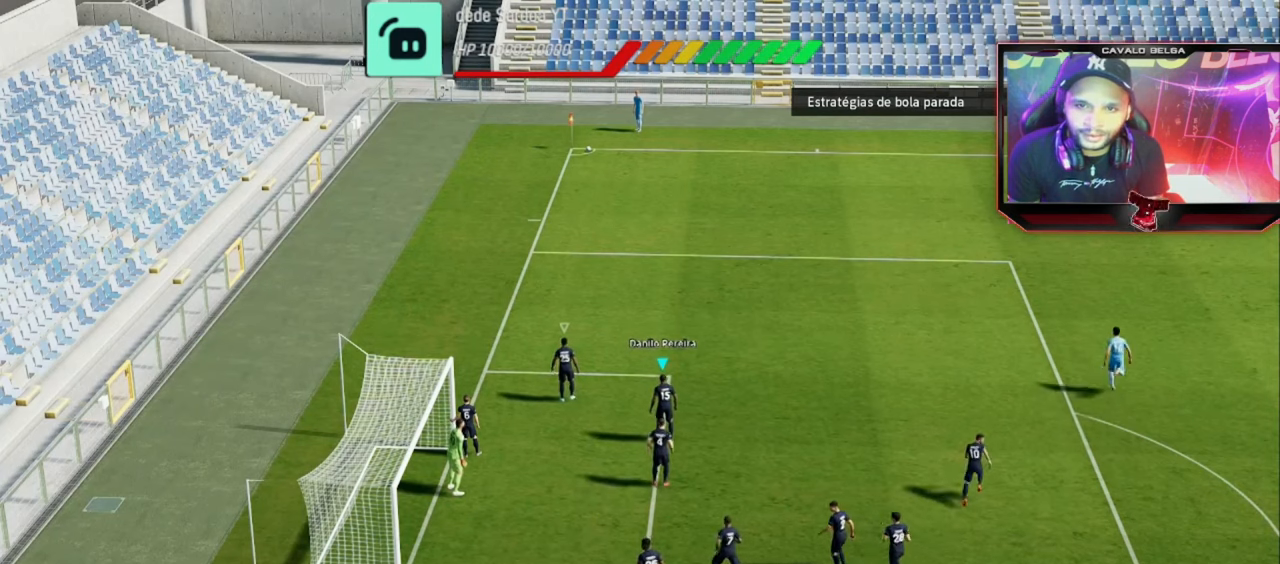
{"buttons": [], "left_stick": "center", "right_stick": "center", "events": []}
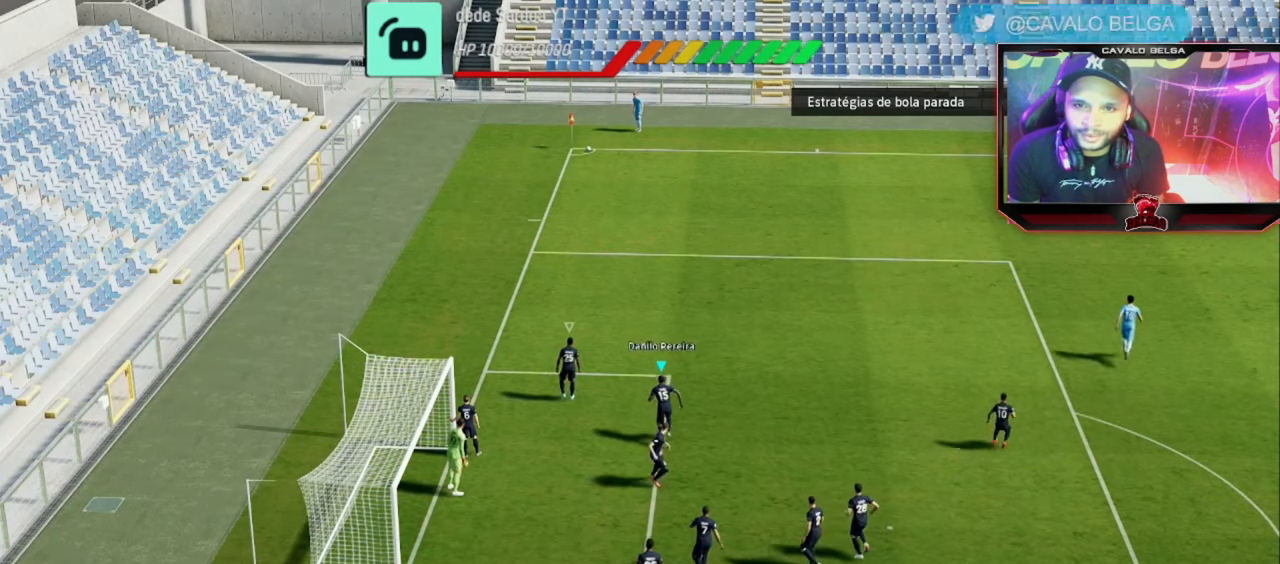
{"buttons": [], "left_stick": "right", "right_stick": "center", "events": [[120, "left_stick", "right"], [200, "R1", "down"], [480, "R1", "up"]]}
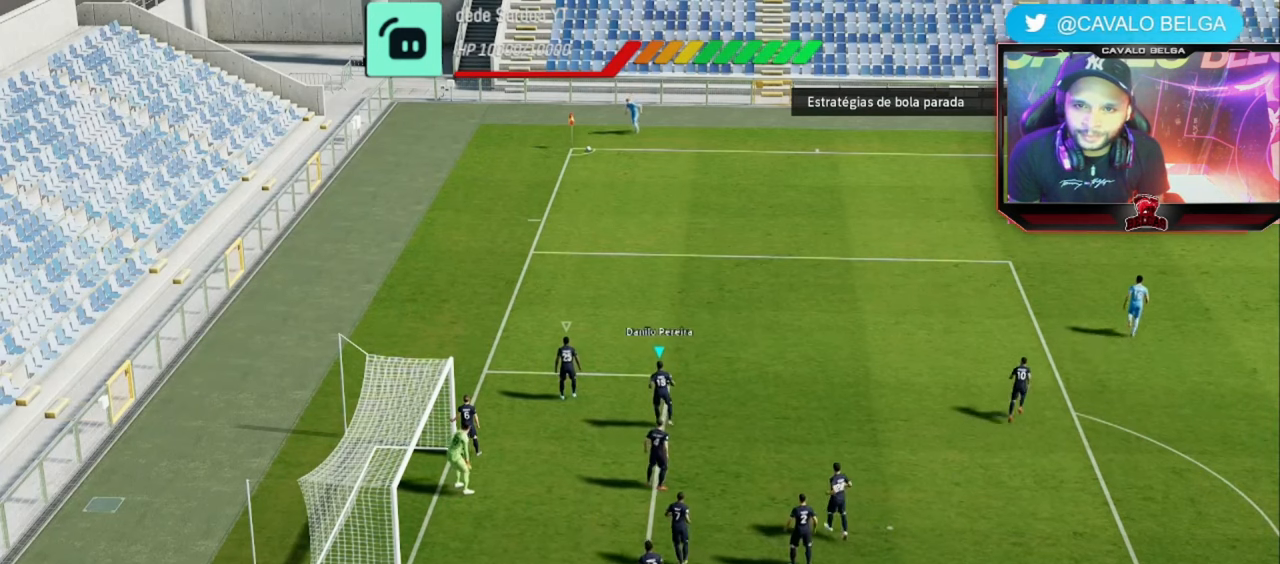
{"buttons": [], "left_stick": "up-left", "right_stick": "center", "events": [[240, "left_stick", "up"], [360, "left_stick", "up-left"]]}
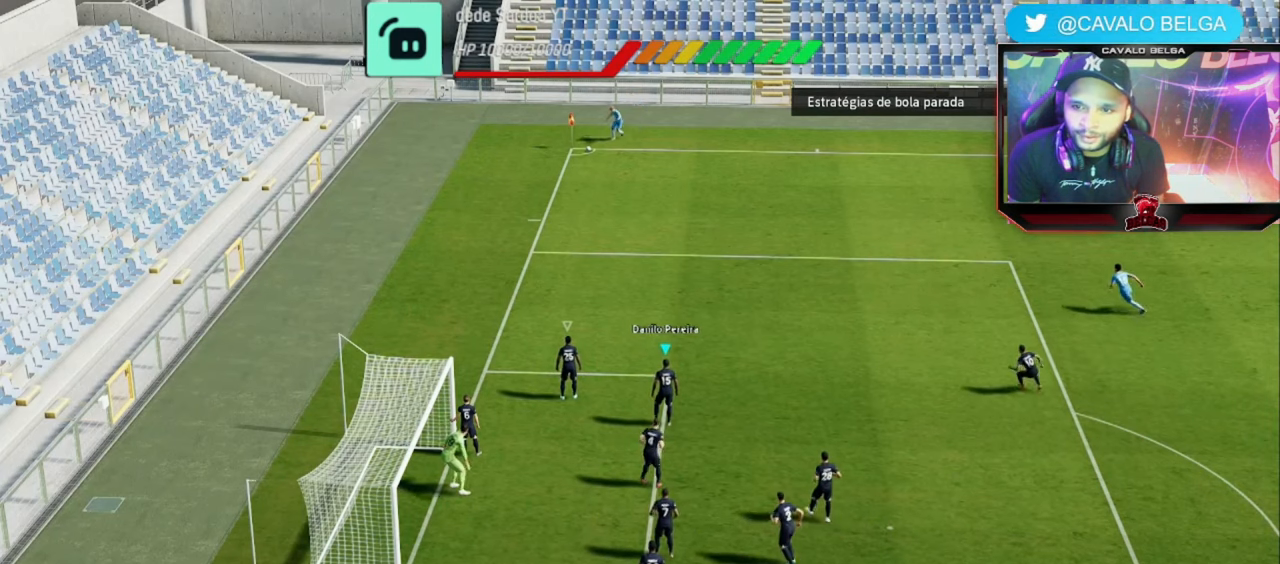
{"buttons": ["R1"], "left_stick": "up", "right_stick": "center", "events": [[160, "R1", "down"], [200, "left_stick", "up"]]}
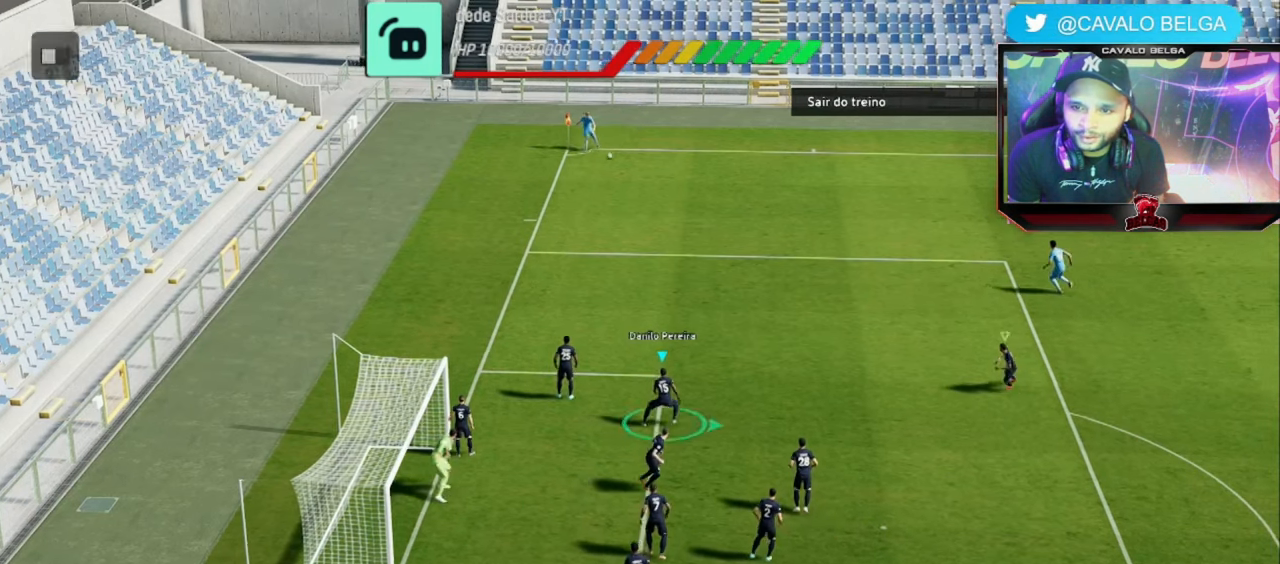
{"buttons": ["R2"], "left_stick": "up-right", "right_stick": "down", "events": [[80, "R2", "down"], [240, "left_stick", "up-right"], [320, "R1", "up"], [480, "right_stick", "down"]]}
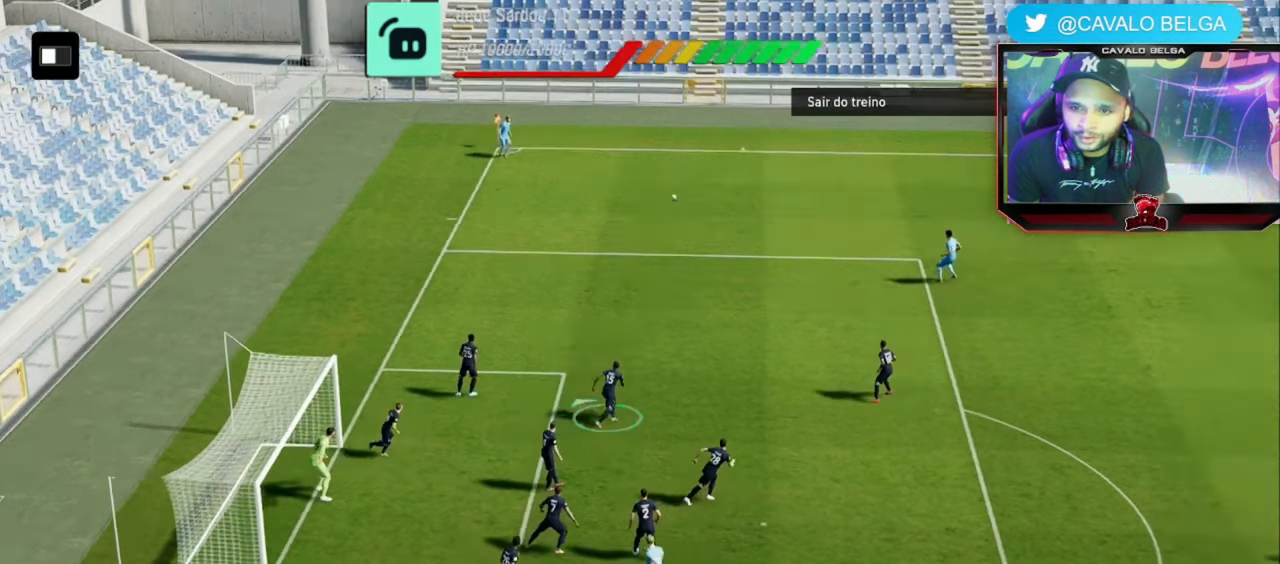
{"buttons": ["SQUARE", "R2"], "left_stick": "up-right", "right_stick": "center", "events": [[80, "left_stick", "right"], [80, "right_stick", "center"], [200, "SQUARE", "down"], [400, "left_stick", "up-right"]]}
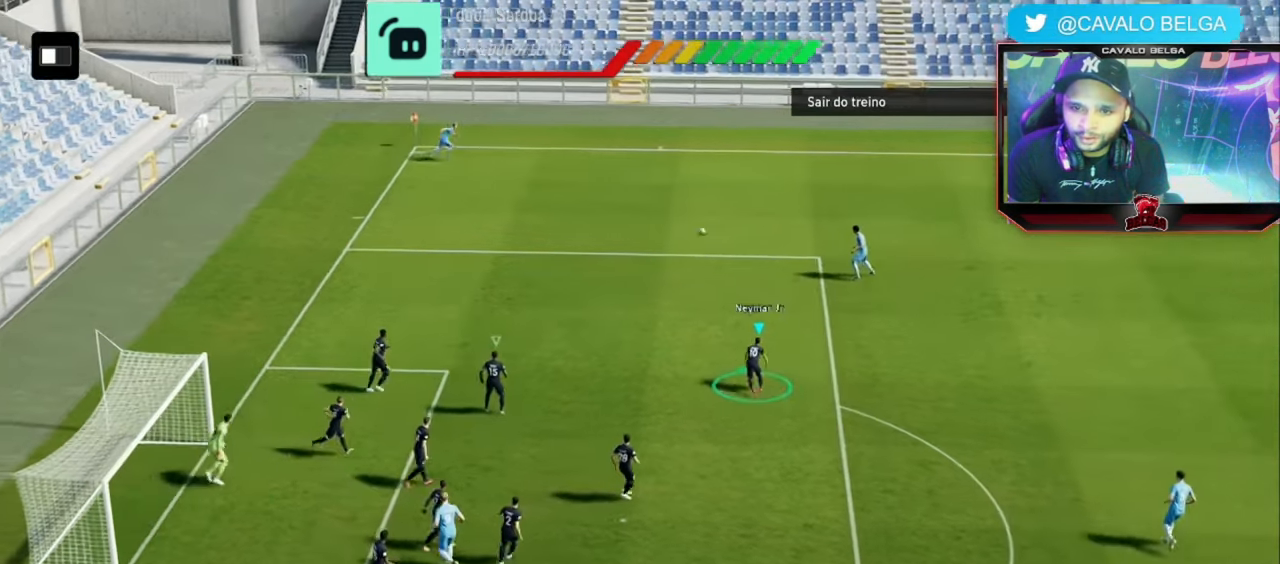
{"buttons": ["R2"], "left_stick": "left", "right_stick": "center", "events": [[120, "SQUARE", "up"], [320, "L3", "down"], [320, "left_stick", "up-left"], [400, "L3", "up"], [400, "left_stick", "left"]]}
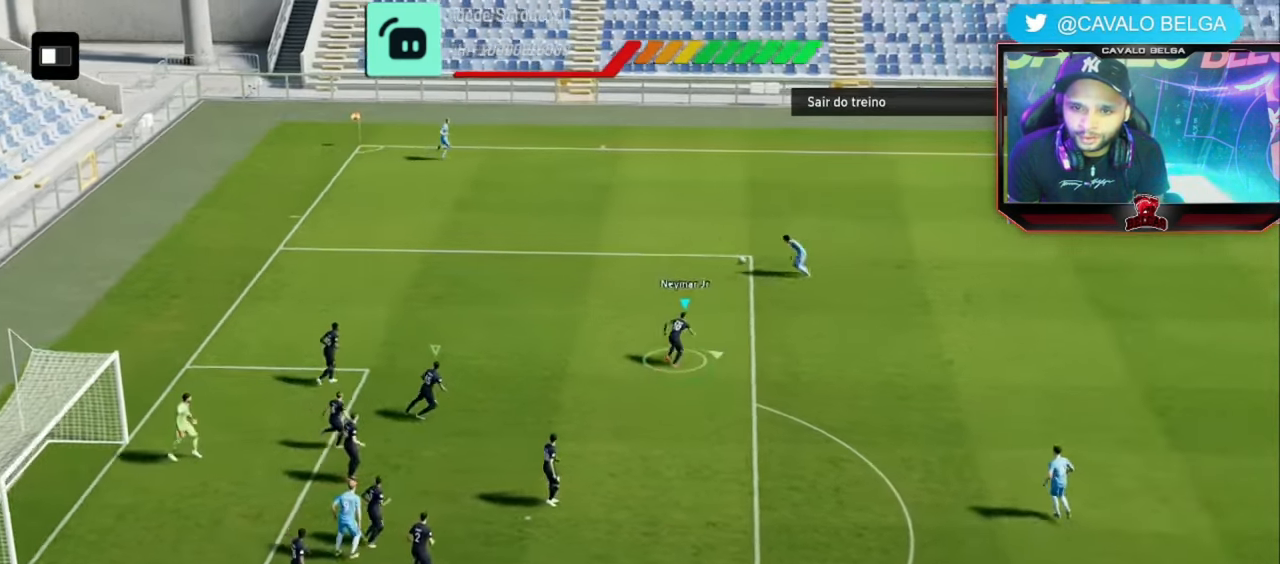
{"buttons": ["R2"], "left_stick": "right", "right_stick": "center", "events": [[80, "L3", "down"], [240, "L3", "up"], [240, "left_stick", "up"], [360, "left_stick", "right"]]}
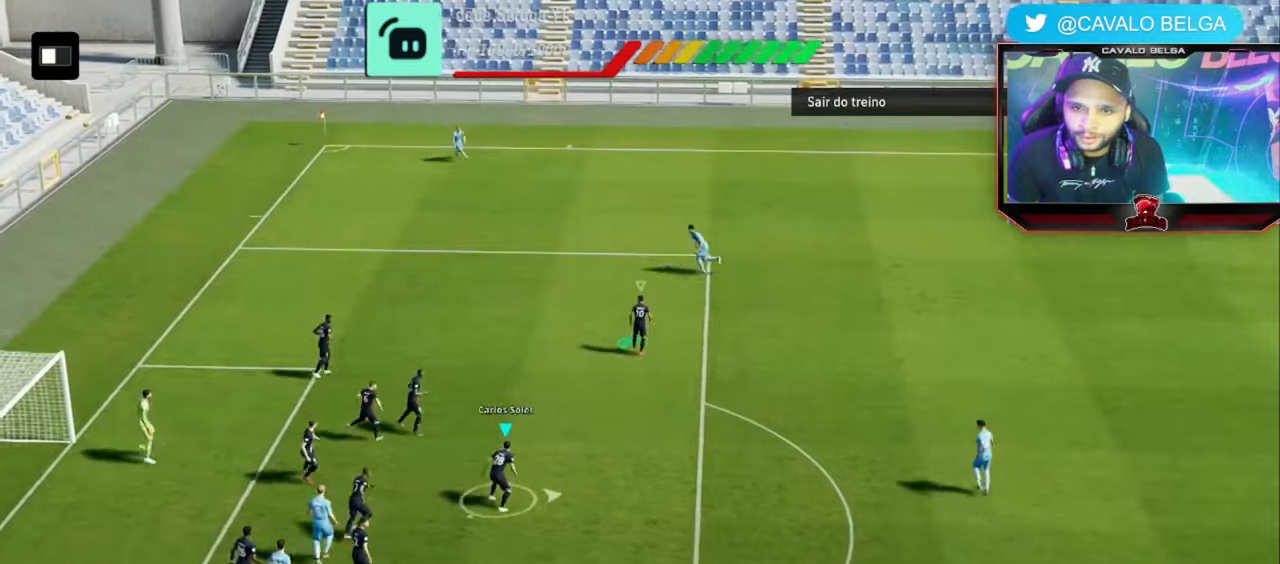
{"buttons": ["CROSS", "R2"], "left_stick": "up-right", "right_stick": "center", "events": [[440, "CROSS", "down"], [520, "left_stick", "up-right"]]}
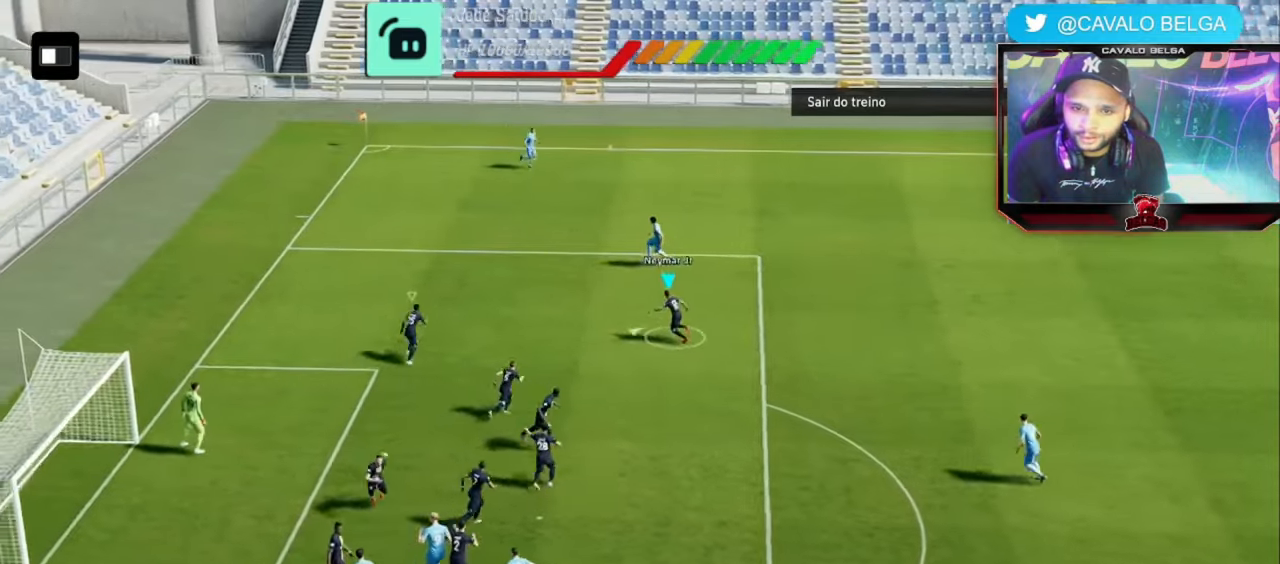
{"buttons": ["R2", "L3"], "left_stick": "up", "right_stick": "center", "events": [[40, "CROSS", "up"], [80, "CROSS", "down"], [160, "CROSS", "up"], [400, "CROSS", "down"], [400, "L3", "down"], [400, "left_stick", "up"], [480, "CROSS", "up"]]}
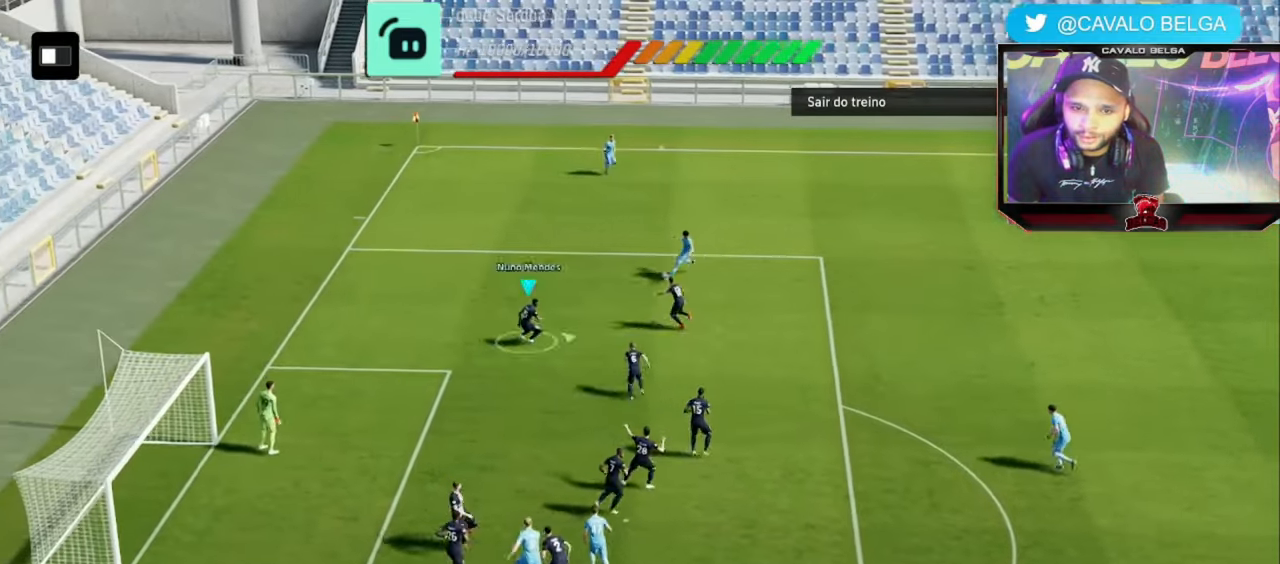
{"buttons": ["R2"], "left_stick": "up", "right_stick": "center", "events": [[160, "L3", "up"], [200, "TRIANGLE", "down"], [360, "TRIANGLE", "up"]]}
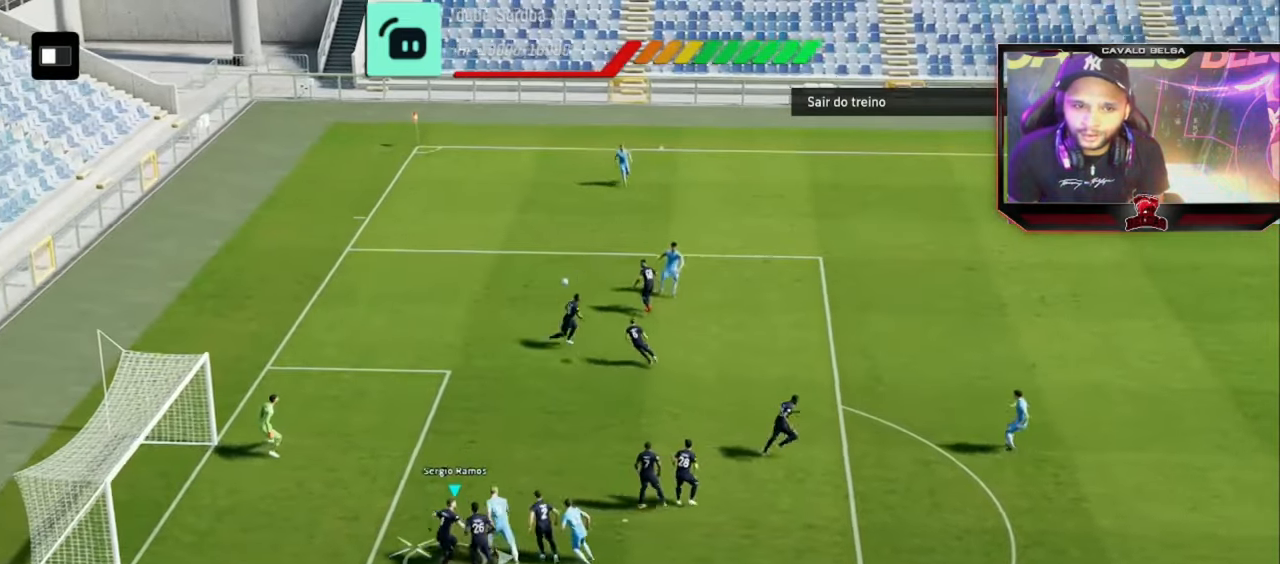
{"buttons": [], "left_stick": "up-right", "right_stick": "center", "events": [[40, "left_stick", "up-right"], [400, "R2", "up"]]}
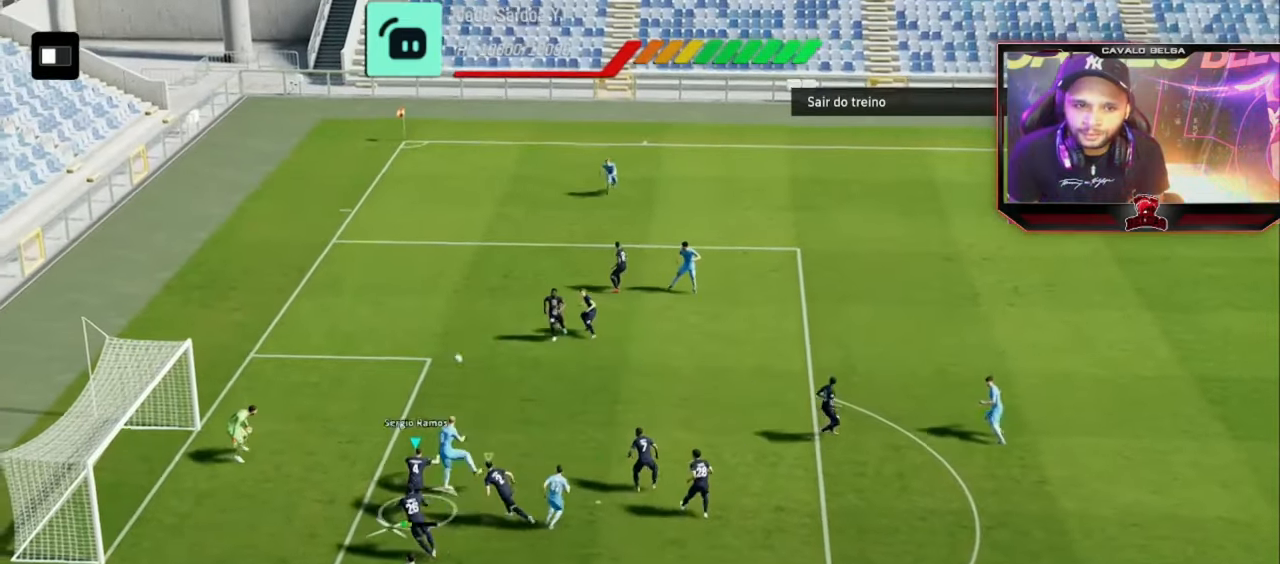
{"buttons": [], "left_stick": "center", "right_stick": "center", "events": [[40, "left_stick", "center"]]}
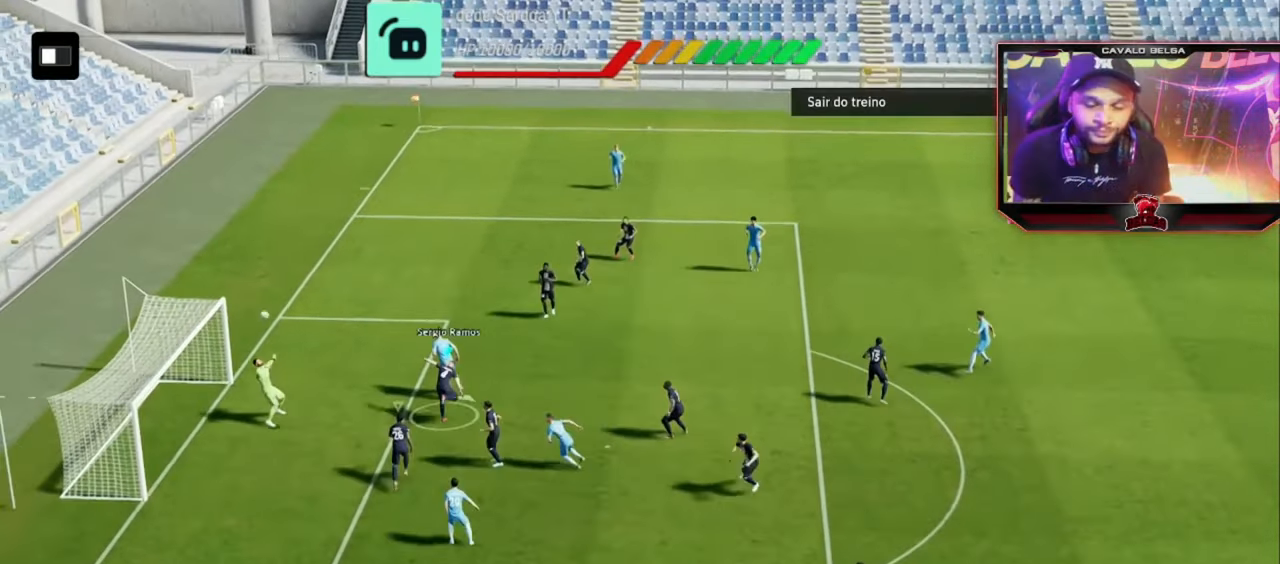
{"buttons": [], "left_stick": "center", "right_stick": "center", "events": []}
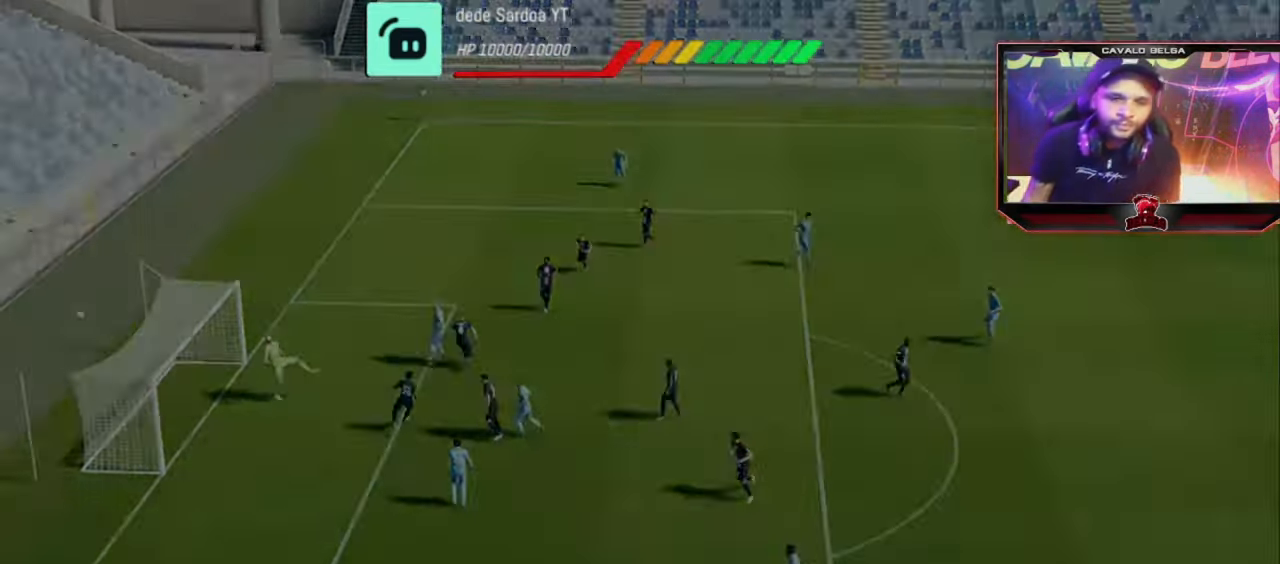
{"buttons": [], "left_stick": "center", "right_stick": "center", "events": []}
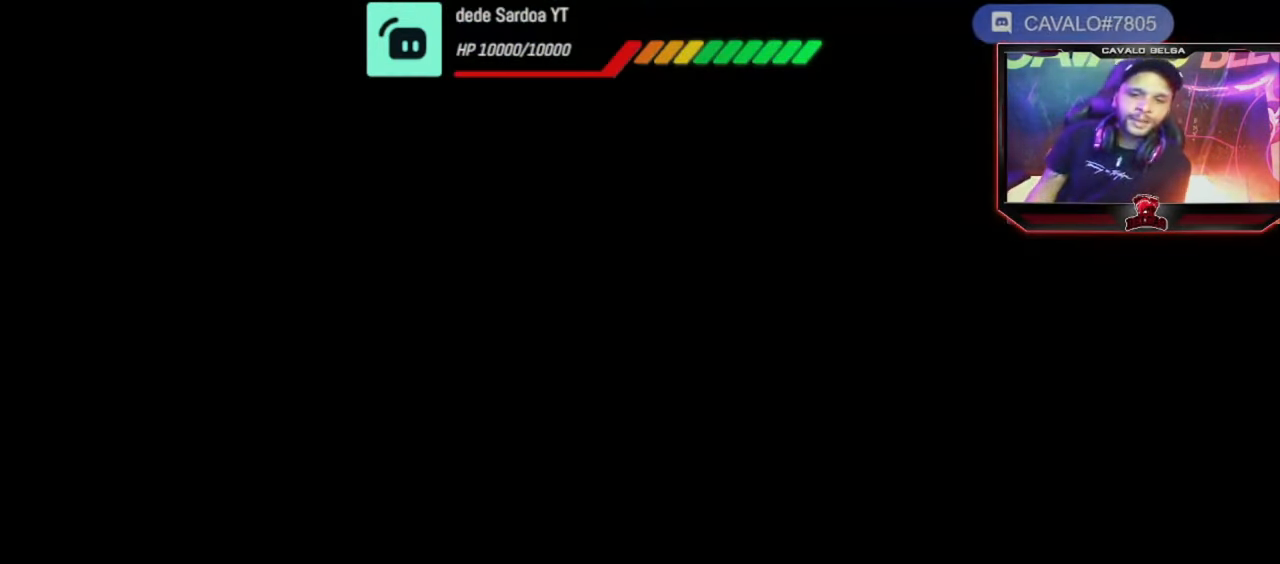
{"buttons": [], "left_stick": "center", "right_stick": "center", "events": []}
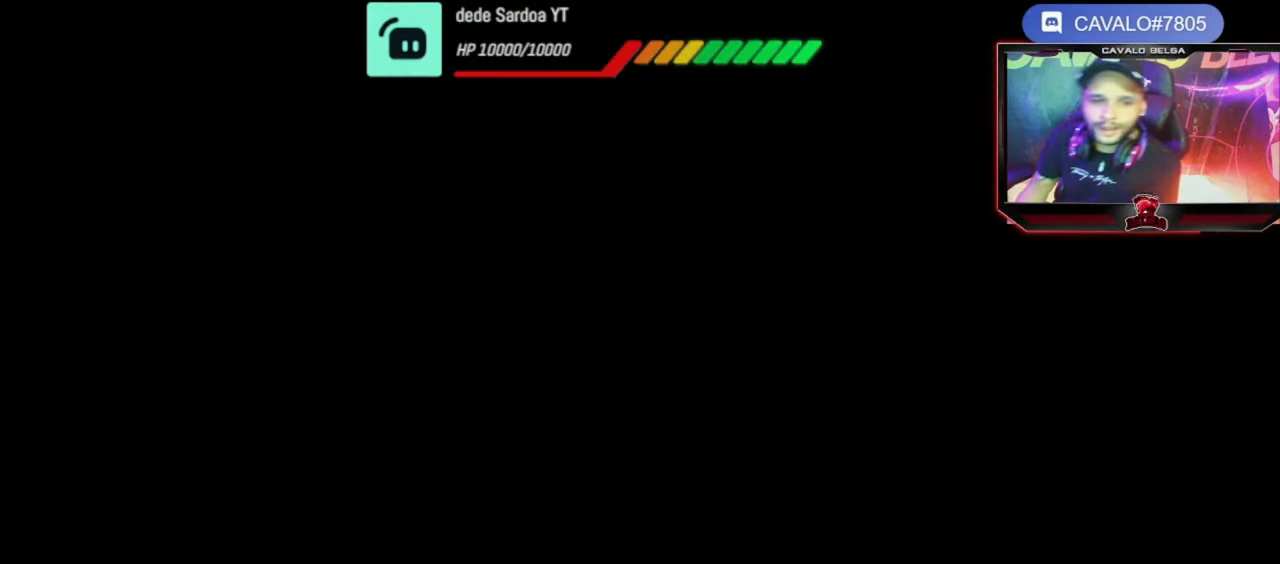
{"buttons": [], "left_stick": "center", "right_stick": "center", "events": []}
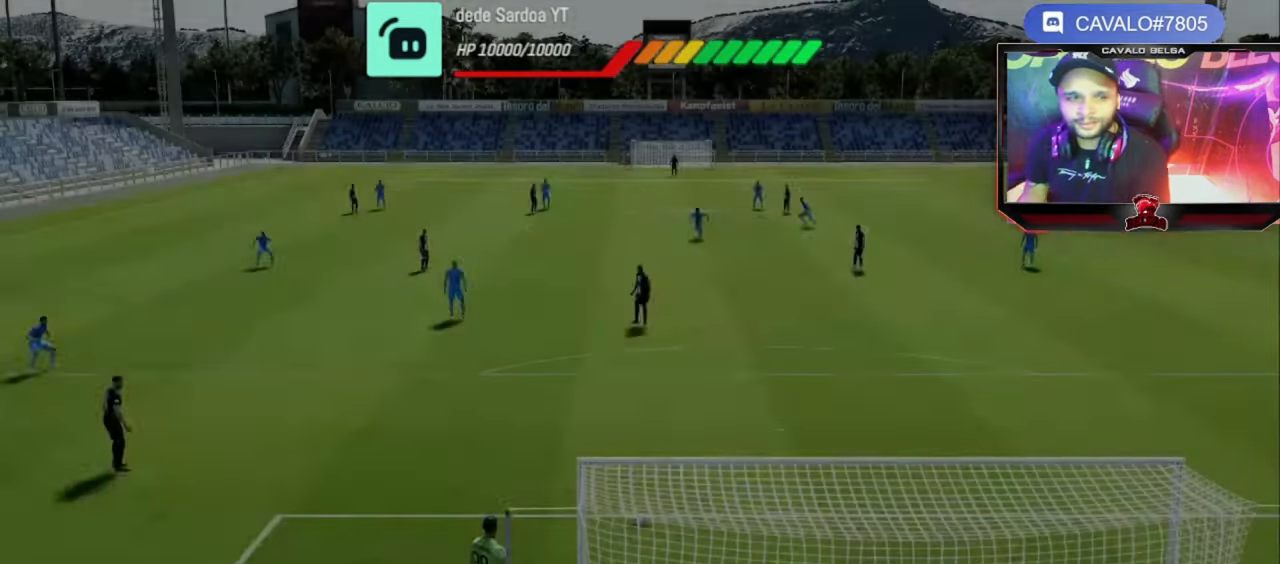
{"buttons": [], "left_stick": "center", "right_stick": "center", "events": []}
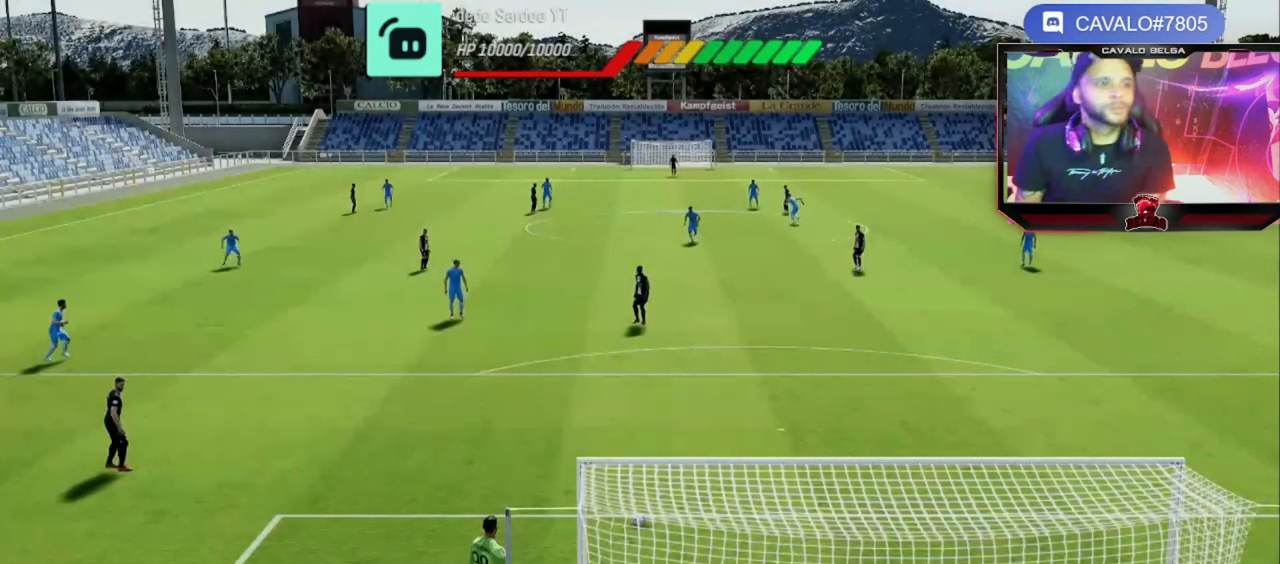
{"buttons": [], "left_stick": "center", "right_stick": "center", "events": []}
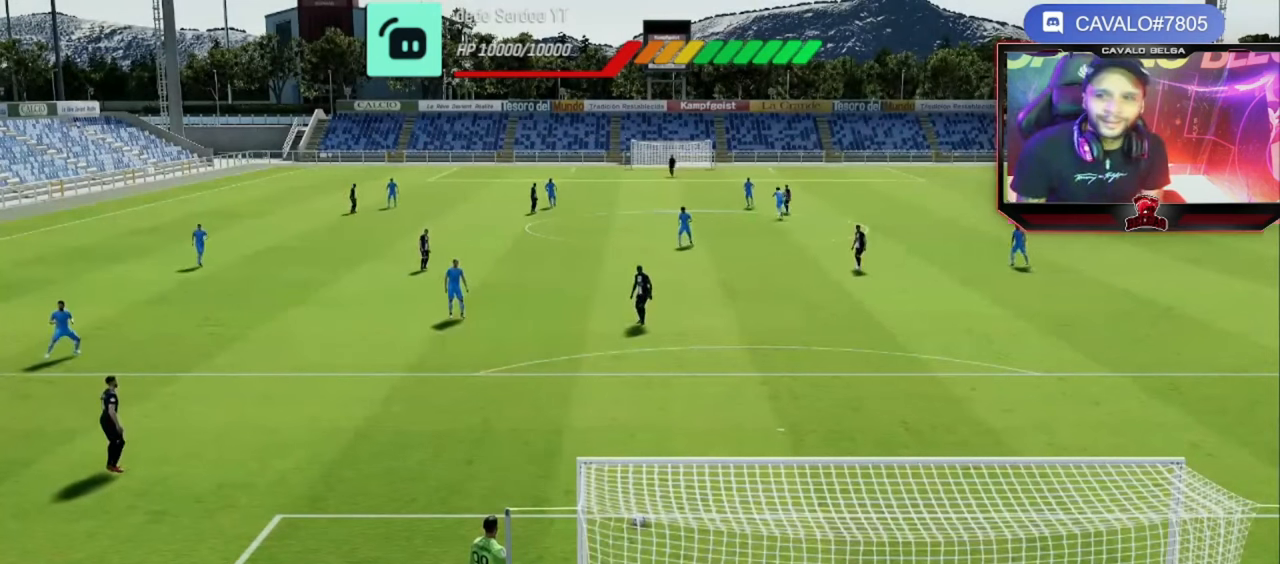
{"buttons": [], "left_stick": "center", "right_stick": "center", "events": []}
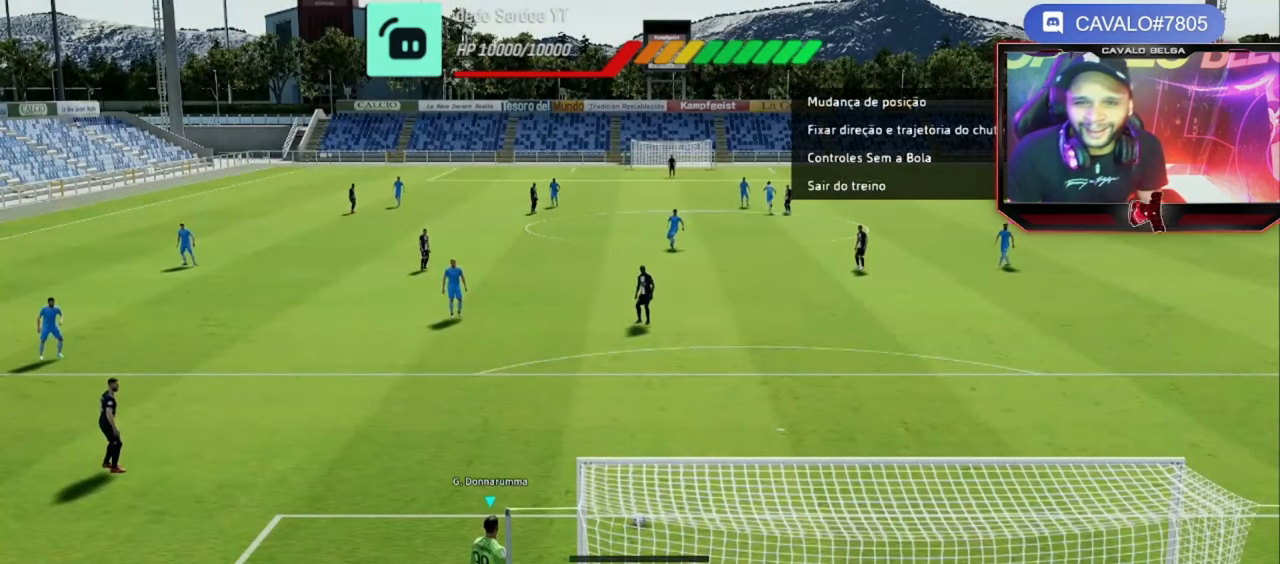
{"buttons": [], "left_stick": "center", "right_stick": "center", "events": [[120, "left_stick", "up"], [240, "left_stick", "center"]]}
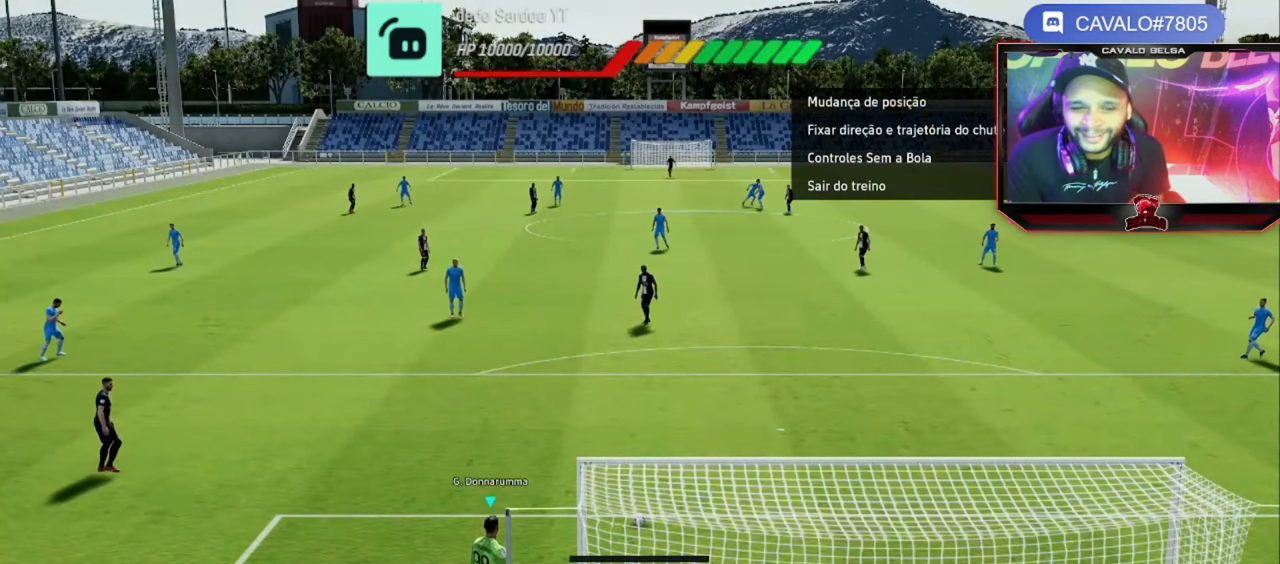
{"buttons": [], "left_stick": "center", "right_stick": "center", "events": []}
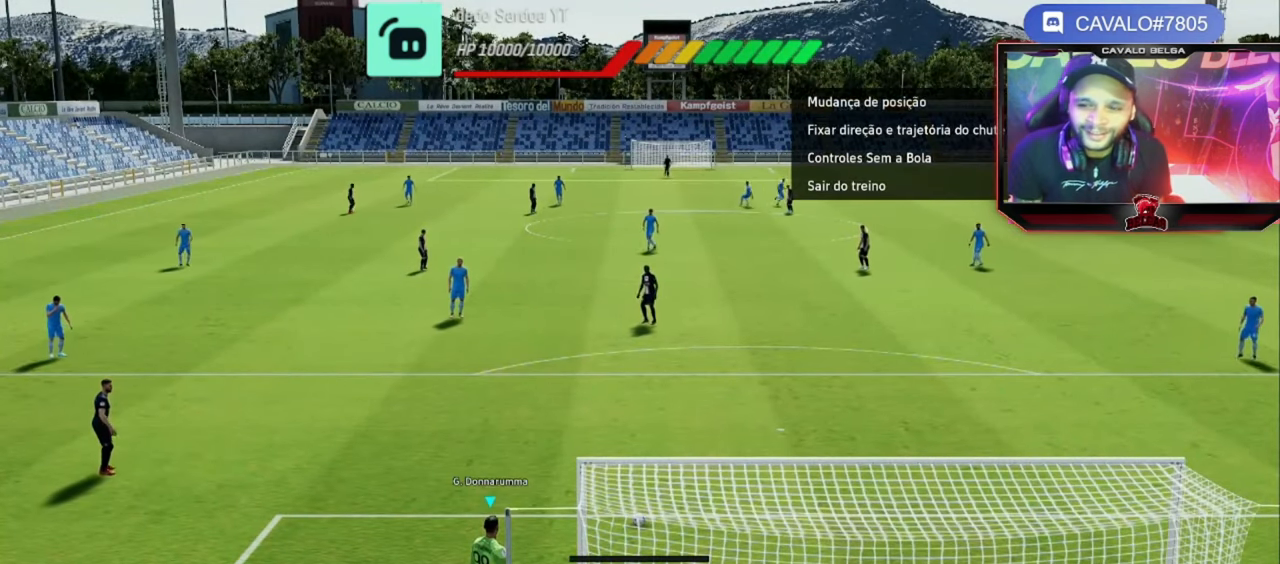
{"buttons": ["CIRCLE"], "left_stick": "center", "right_stick": "center", "events": [[280, "CIRCLE", "down"]]}
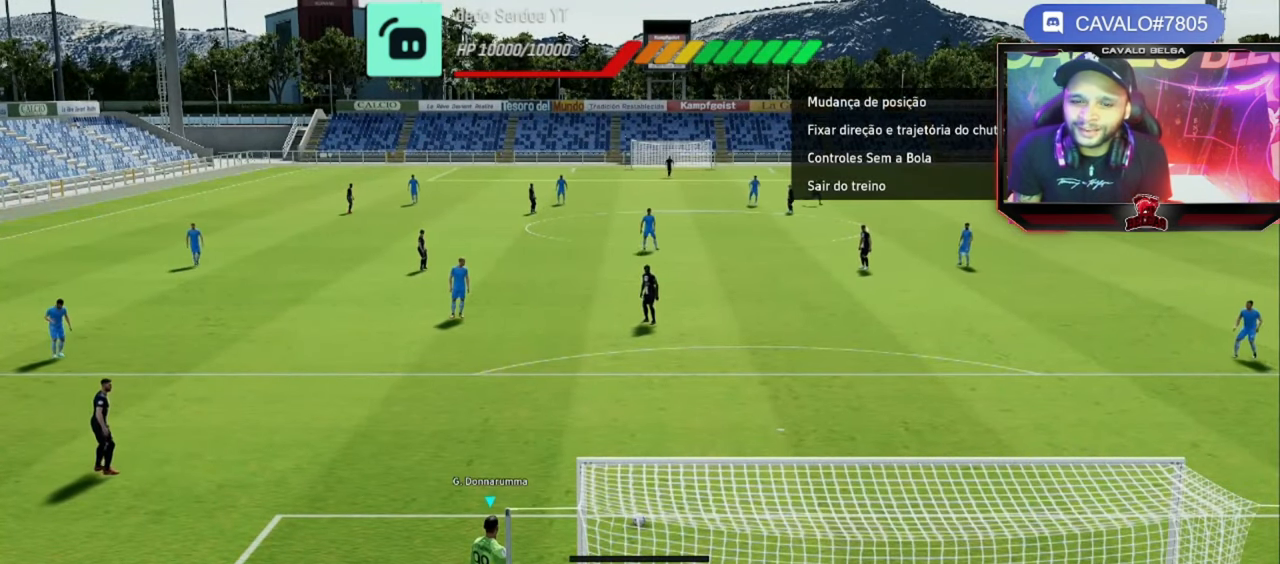
{"buttons": [], "left_stick": "center", "right_stick": "center", "events": [[240, "CIRCLE", "up"]]}